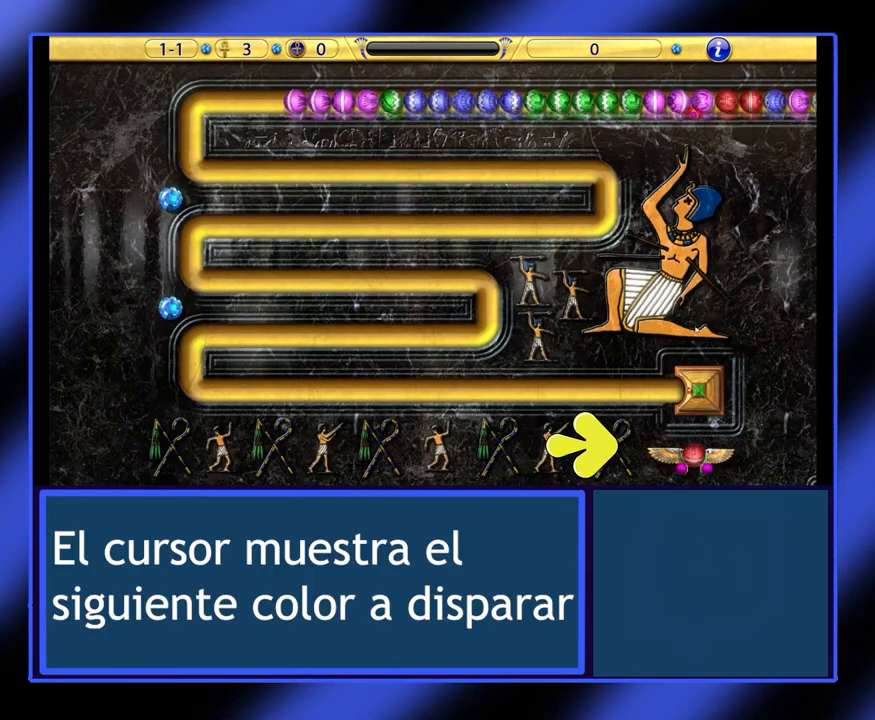
Gameplay with keyboard and mouse; each line is a JSON object with the keys and mouse buttons held at the frame after it. "events" lists presses ("down") and releases ("up") of "mouse_left", "mouse_wheel", "mouse_right", "mouse_mb4" and "mouse_mb5" between this image and that frame as [ms after this image, input, new state], when the widget could be followed in between. "mouse_left", "mouse_wheel", "mouse_right", "mouse_mb4", "mouse_mb5" = the "left", "wheel", "right", "mb4", "mb5" buttons of the "mouse" list. No other keys are recorded. "wheel" means that the mouse wheel is clicked or scrolled. Not read: mouse_move.
{"keys": [], "mouse": ["left"], "events": [[500, "mouse_left", "down"]]}
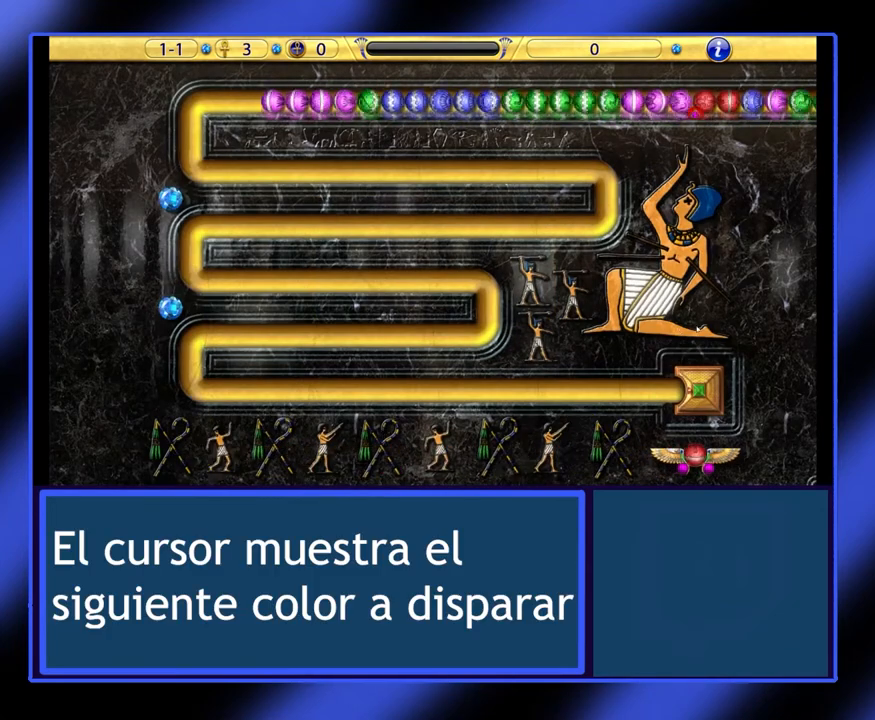
{"keys": [], "mouse": [], "events": [[67, "mouse_left", "up"]]}
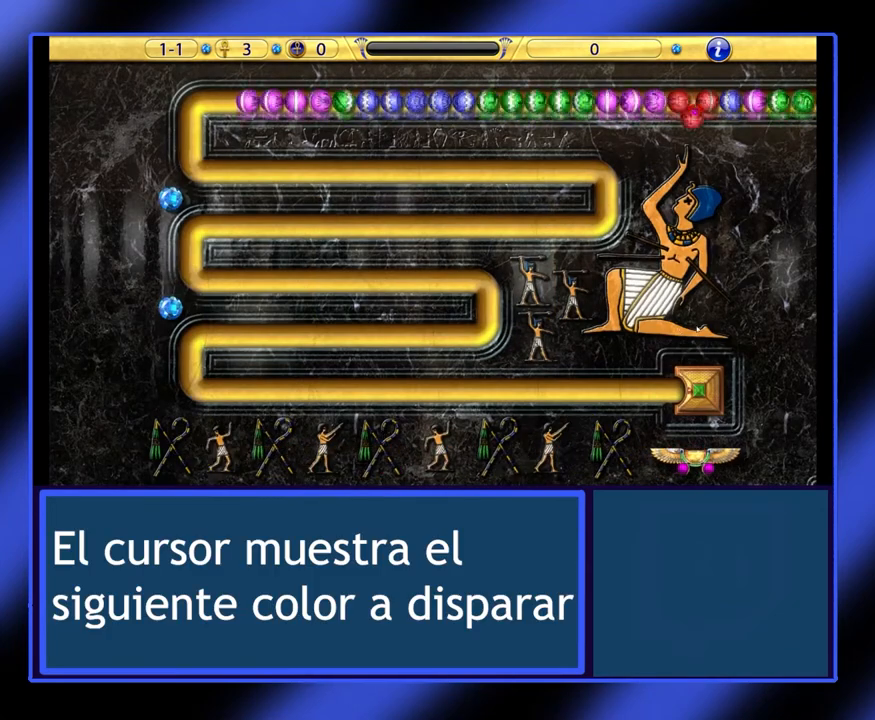
{"keys": [], "mouse": [], "events": []}
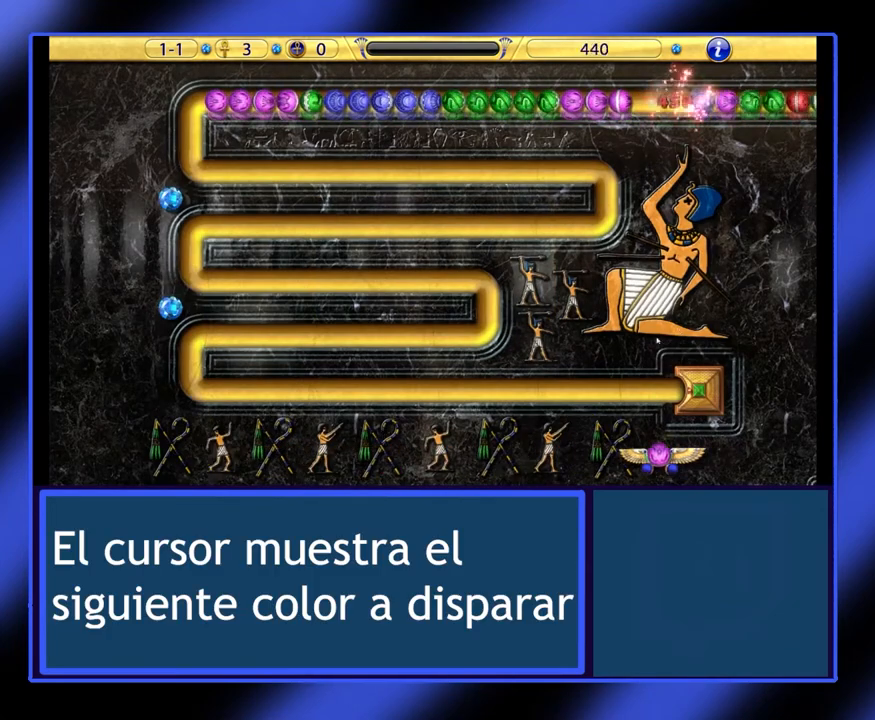
{"keys": [], "mouse": [], "events": []}
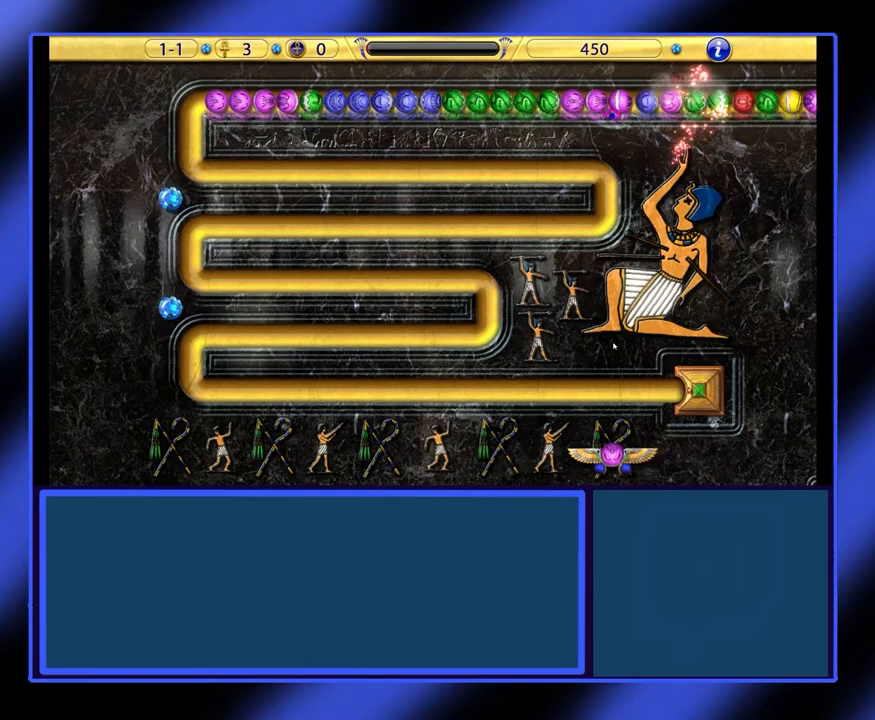
{"keys": [], "mouse": ["left"], "events": [[500, "mouse_left", "down"]]}
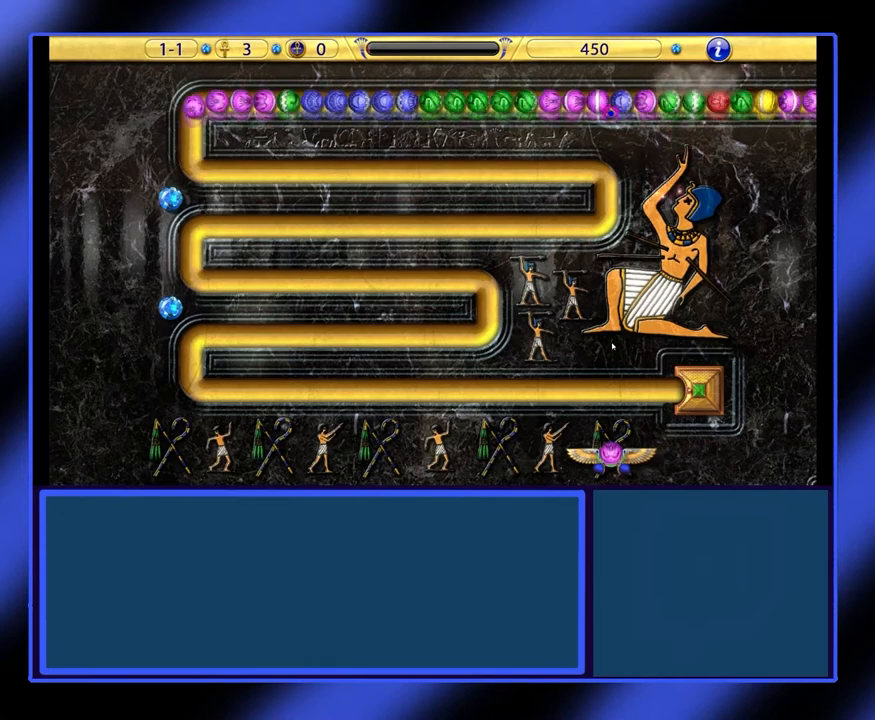
{"keys": [], "mouse": [], "events": [[67, "mouse_left", "up"]]}
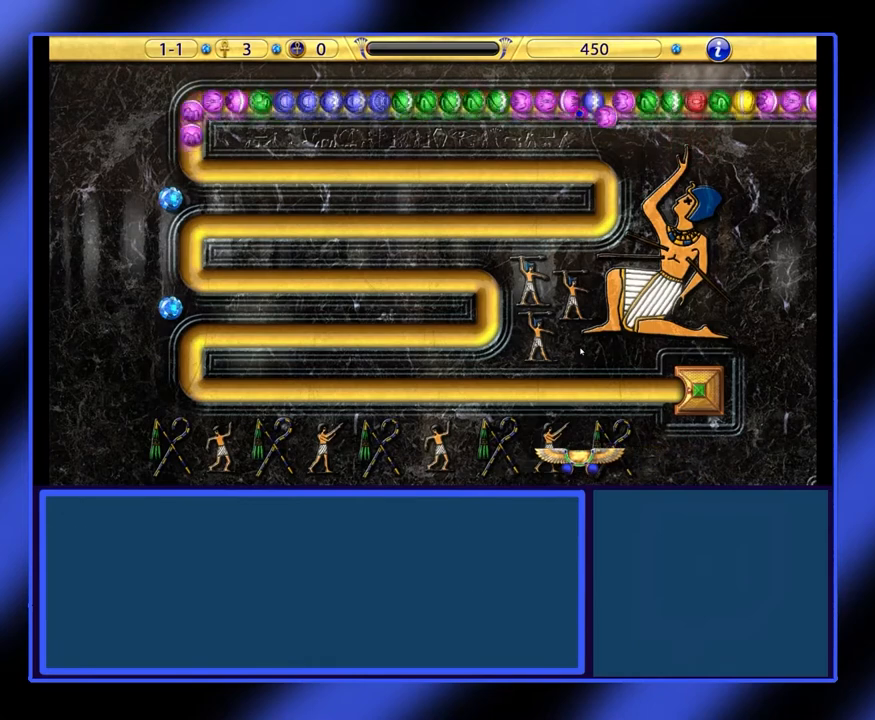
{"keys": [], "mouse": [], "events": []}
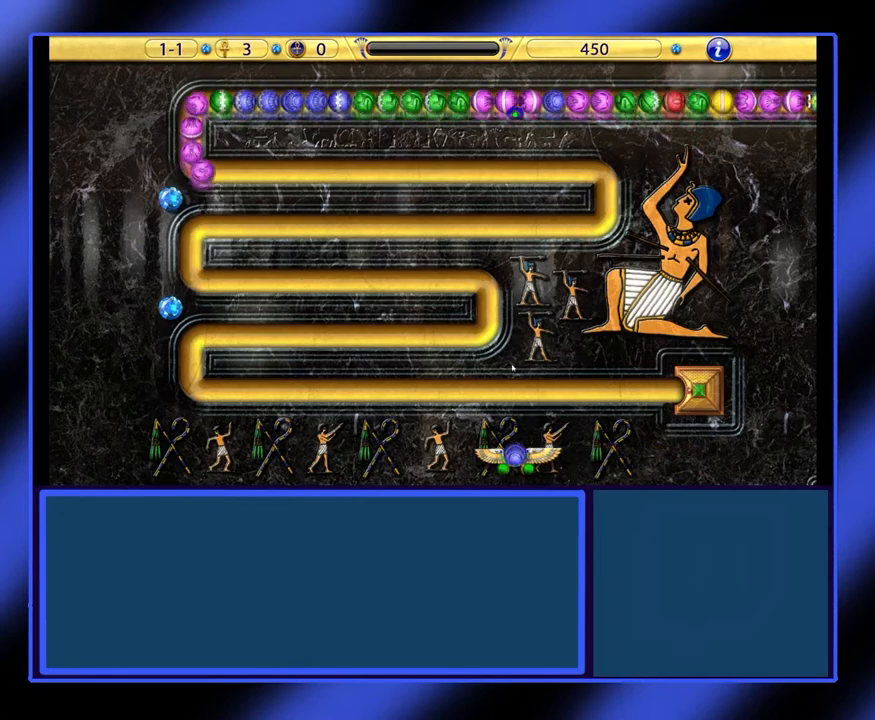
{"keys": [], "mouse": [], "events": []}
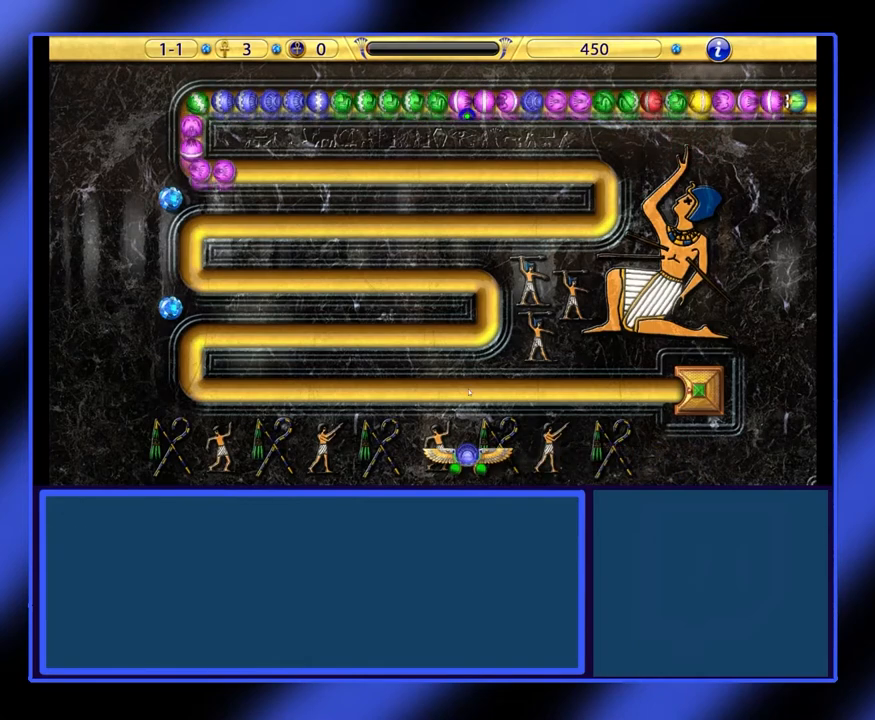
{"keys": [], "mouse": [], "events": []}
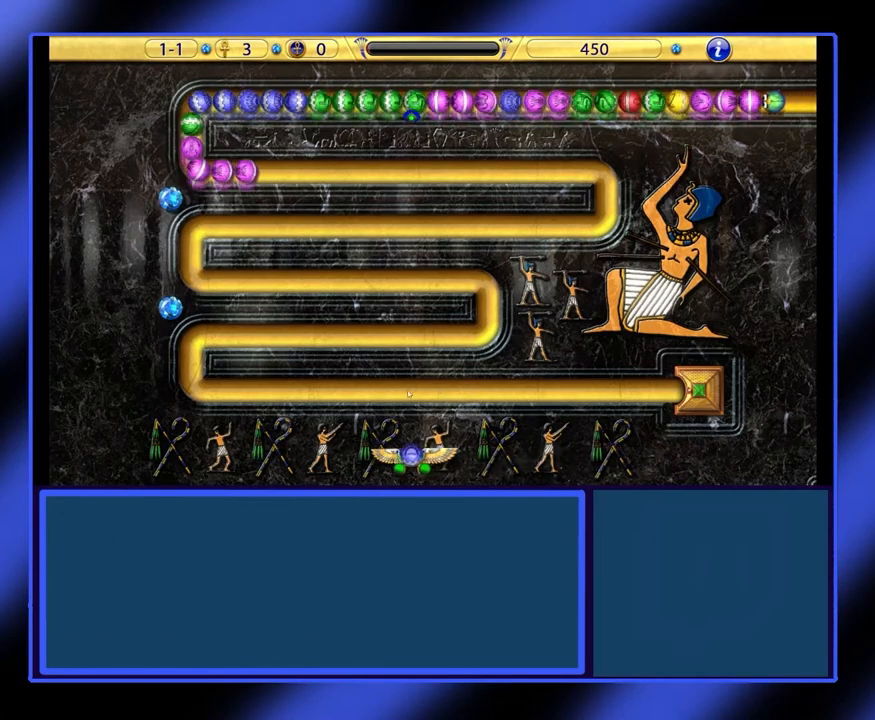
{"keys": [], "mouse": [], "events": []}
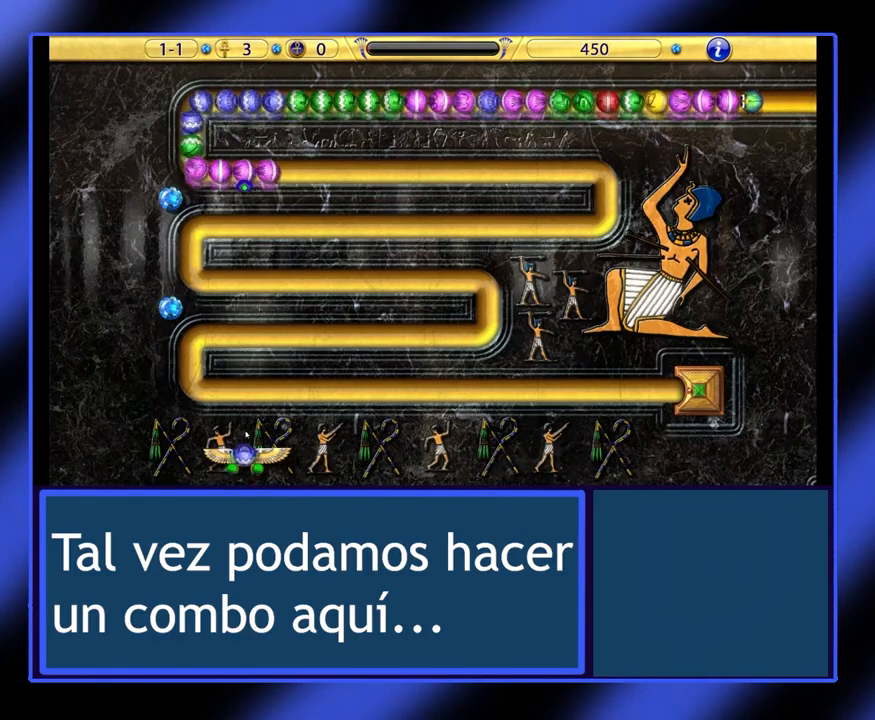
{"keys": [], "mouse": [], "events": []}
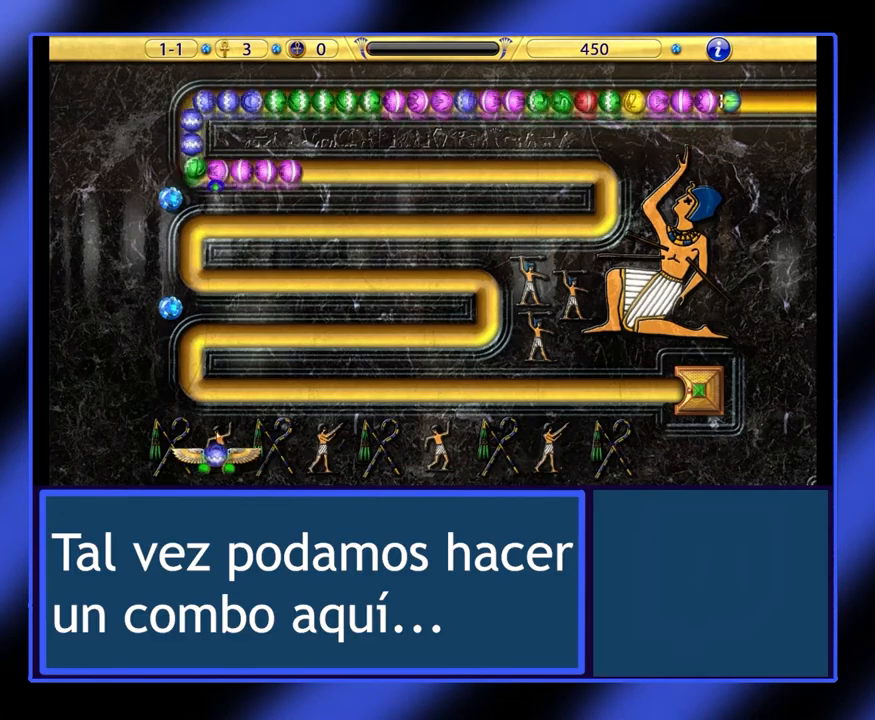
{"keys": [], "mouse": [], "events": []}
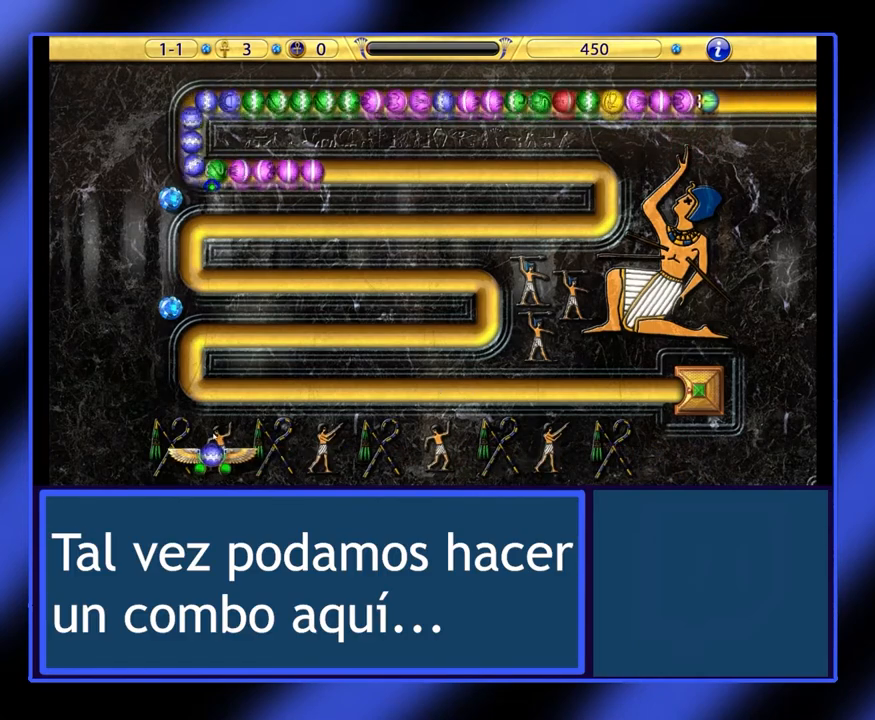
{"keys": [], "mouse": [], "events": [[67, "mouse_left", "down"], [133, "mouse_left", "up"]]}
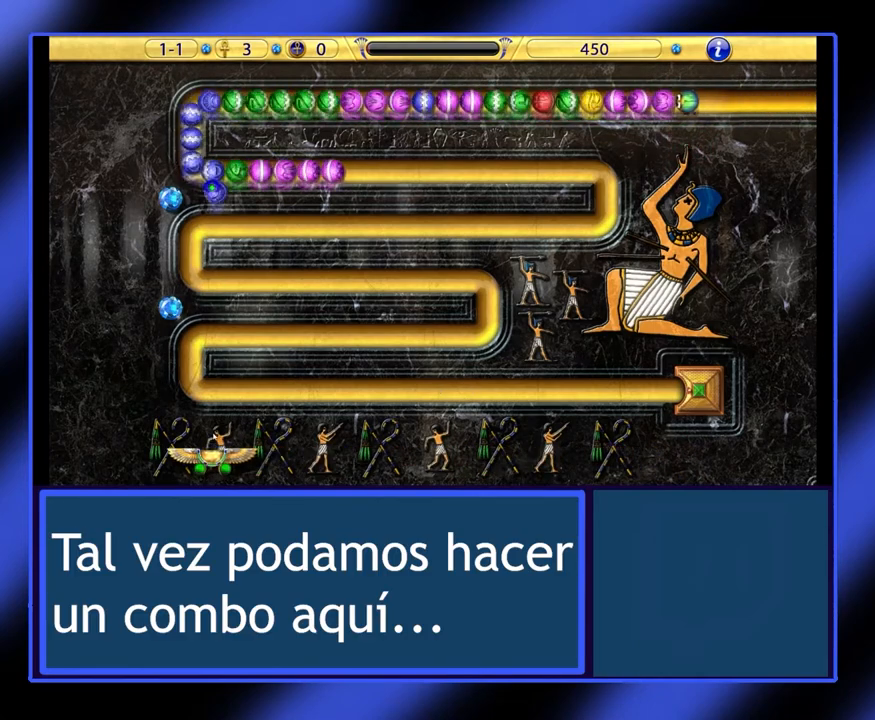
{"keys": [], "mouse": [], "events": []}
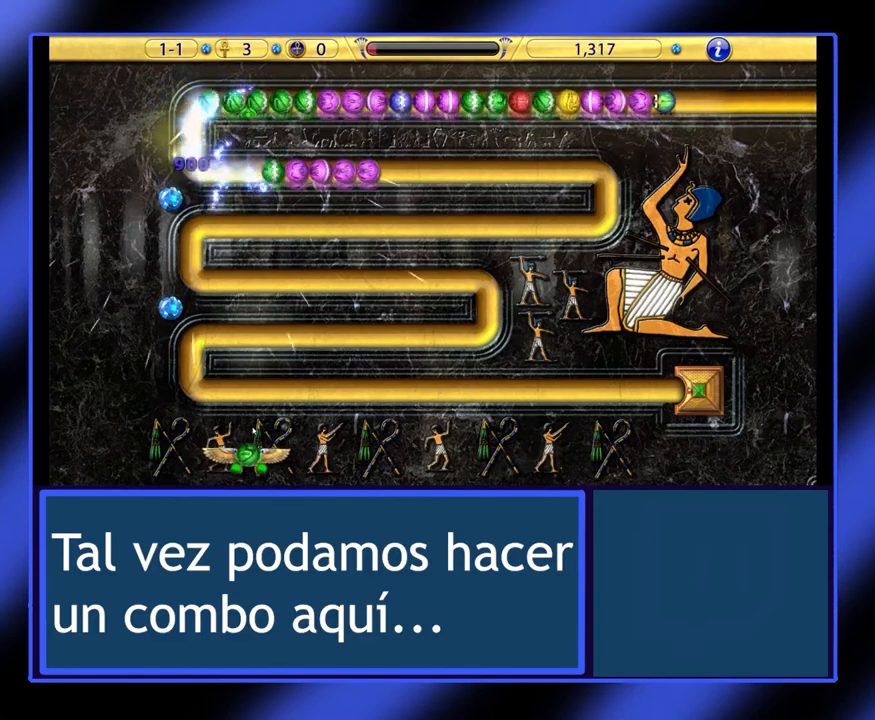
{"keys": [], "mouse": [], "events": []}
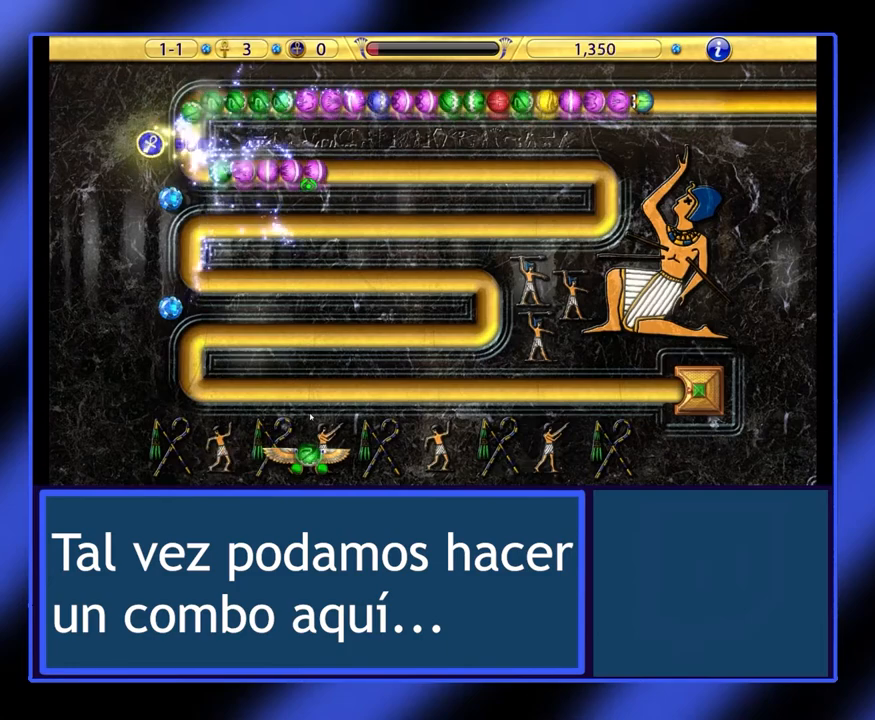
{"keys": [], "mouse": [], "events": []}
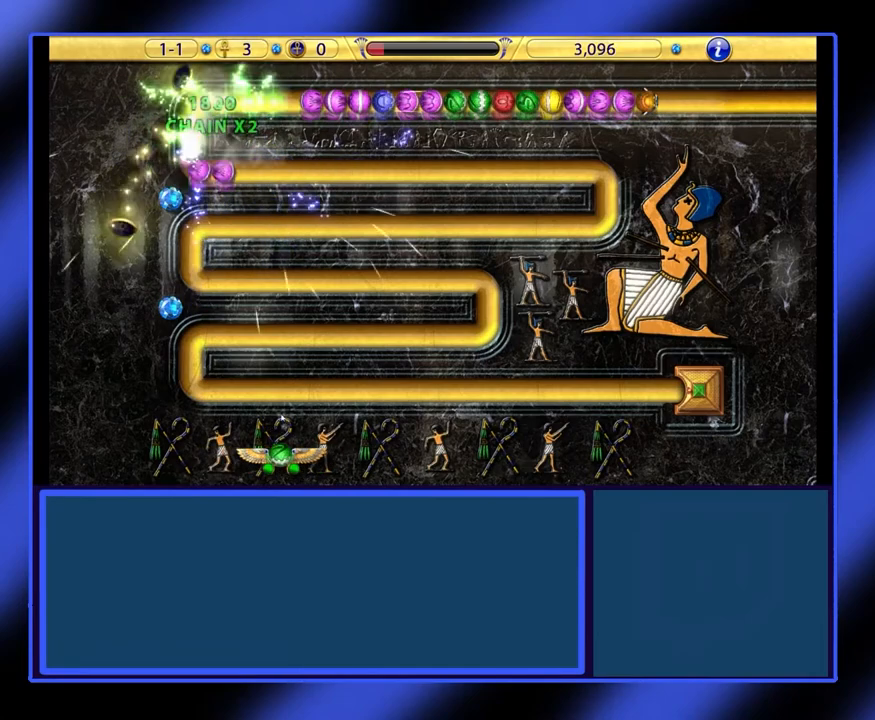
{"keys": [], "mouse": [], "events": []}
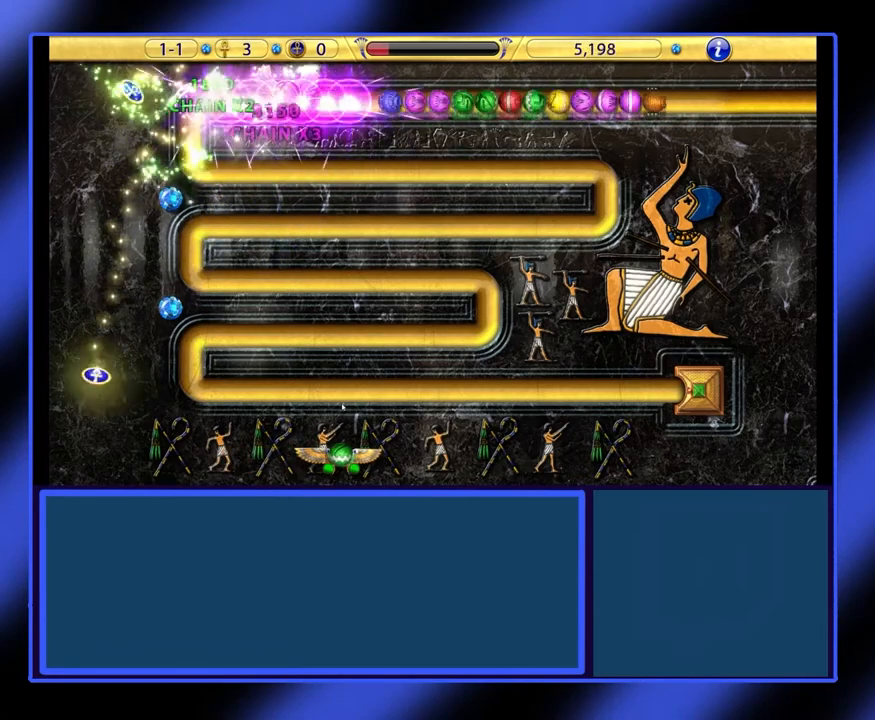
{"keys": [], "mouse": [], "events": []}
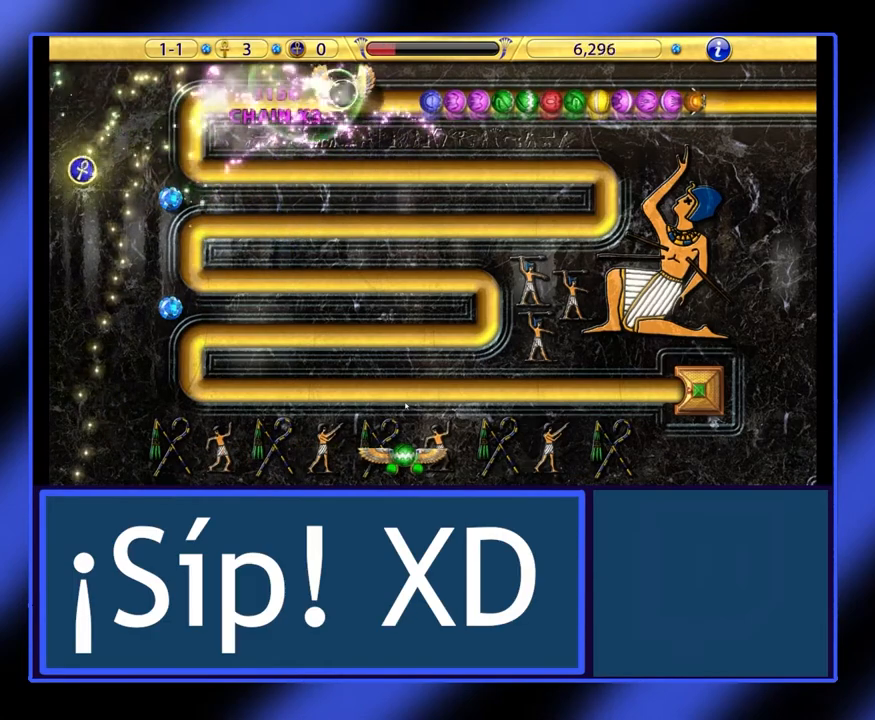
{"keys": [], "mouse": [], "events": []}
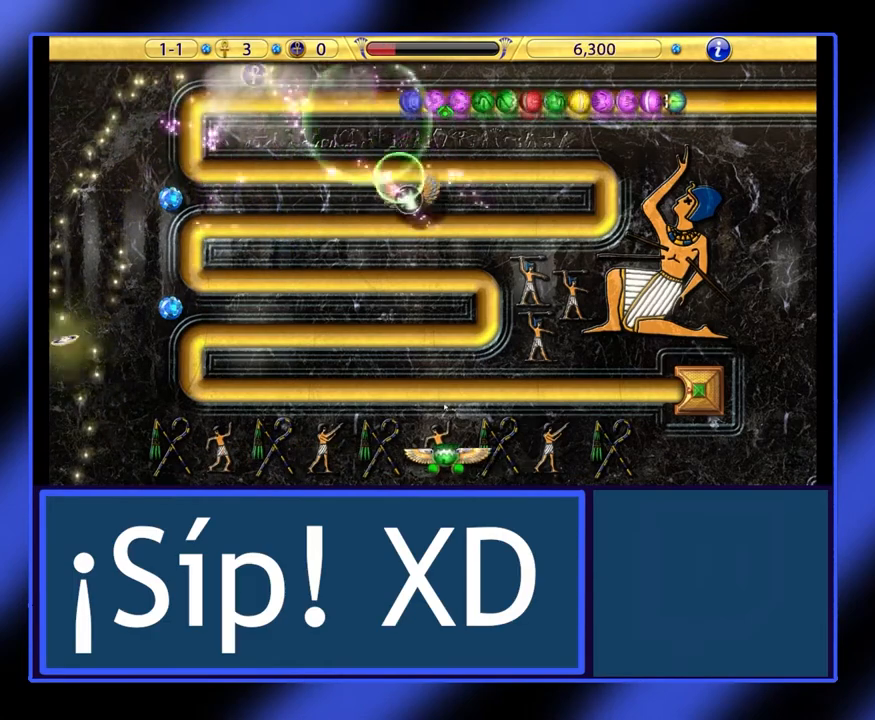
{"keys": [], "mouse": [], "events": []}
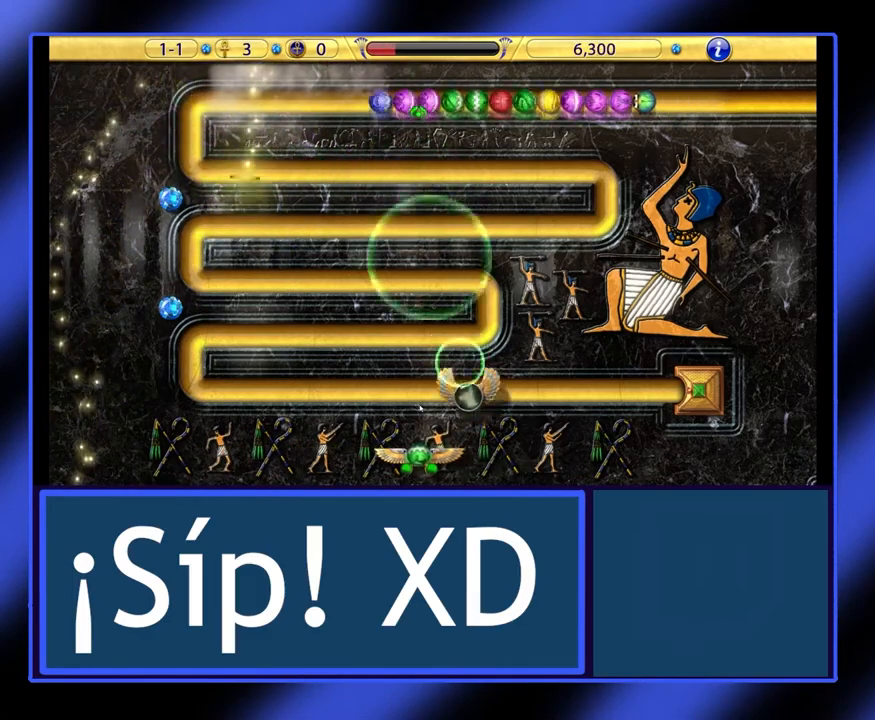
{"keys": [], "mouse": [], "events": [[333, "mouse_left", "down"], [433, "mouse_left", "up"]]}
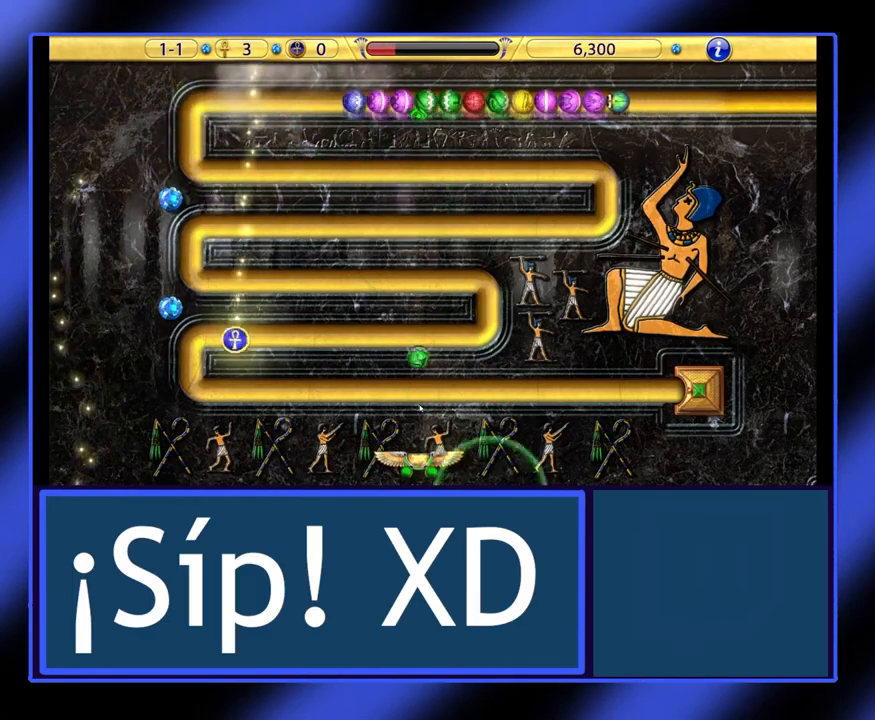
{"keys": [], "mouse": [], "events": []}
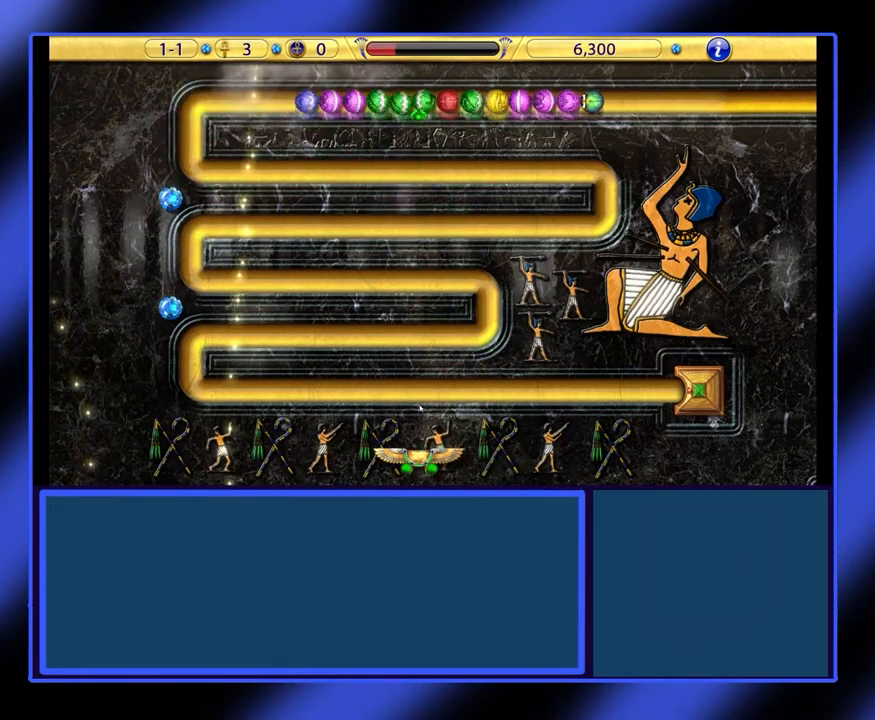
{"keys": [], "mouse": [], "events": []}
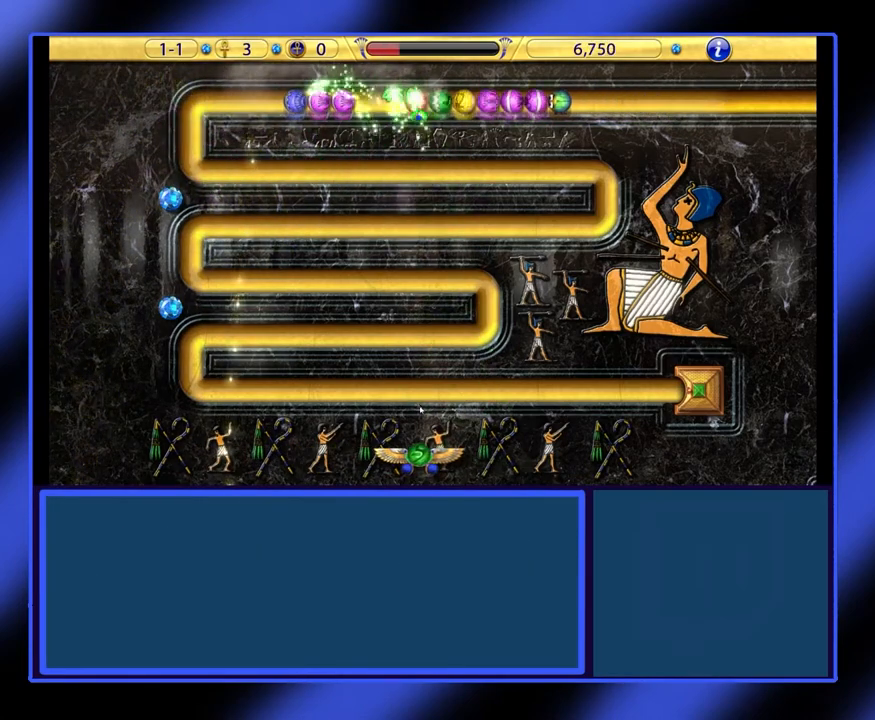
{"keys": [], "mouse": [], "events": []}
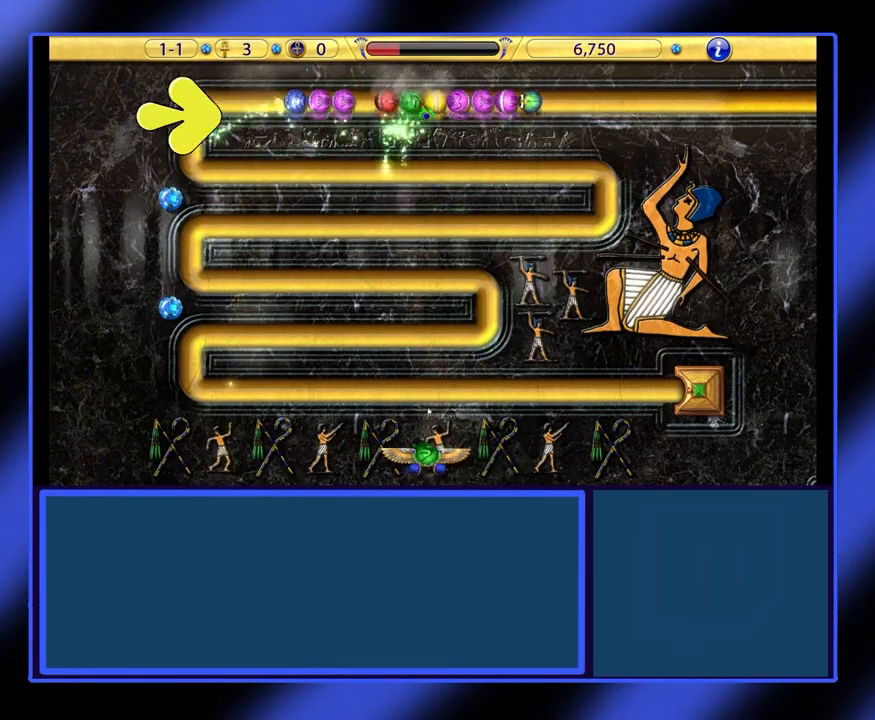
{"keys": [], "mouse": [], "events": []}
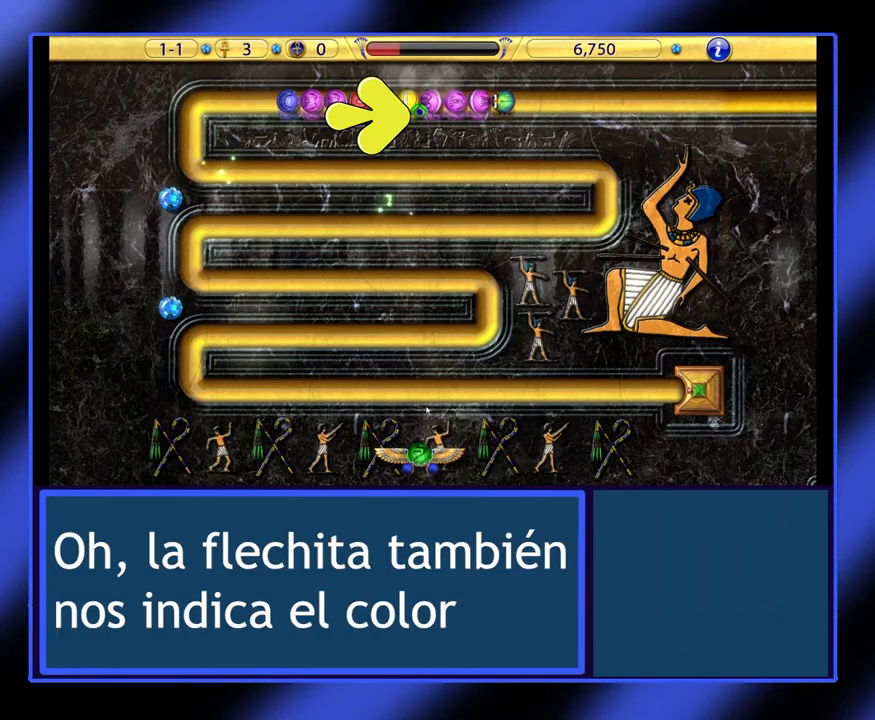
{"keys": [], "mouse": [], "events": []}
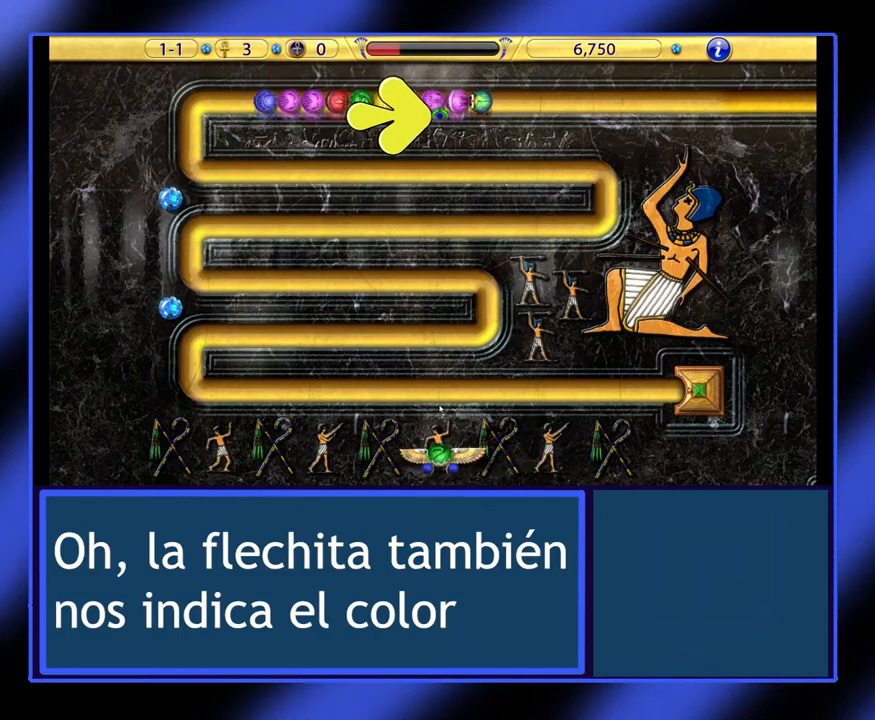
{"keys": [], "mouse": [], "events": []}
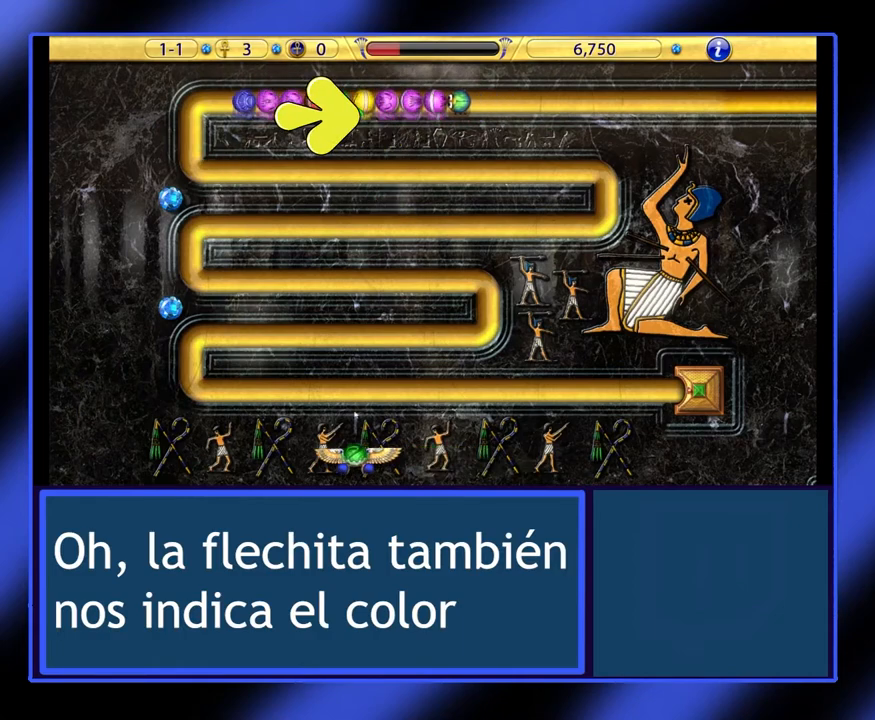
{"keys": [], "mouse": [], "events": []}
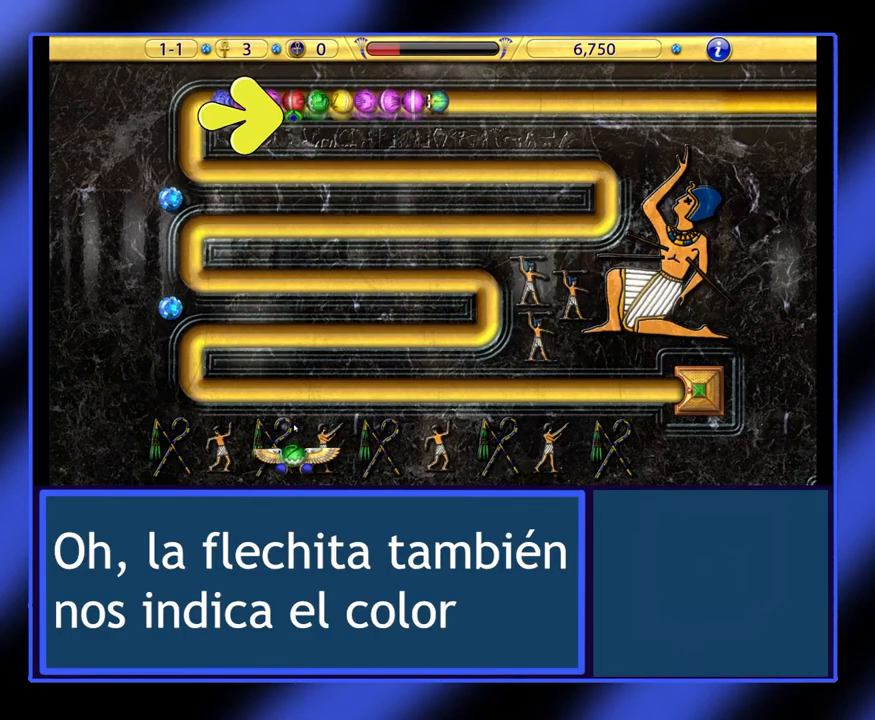
{"keys": [], "mouse": [], "events": []}